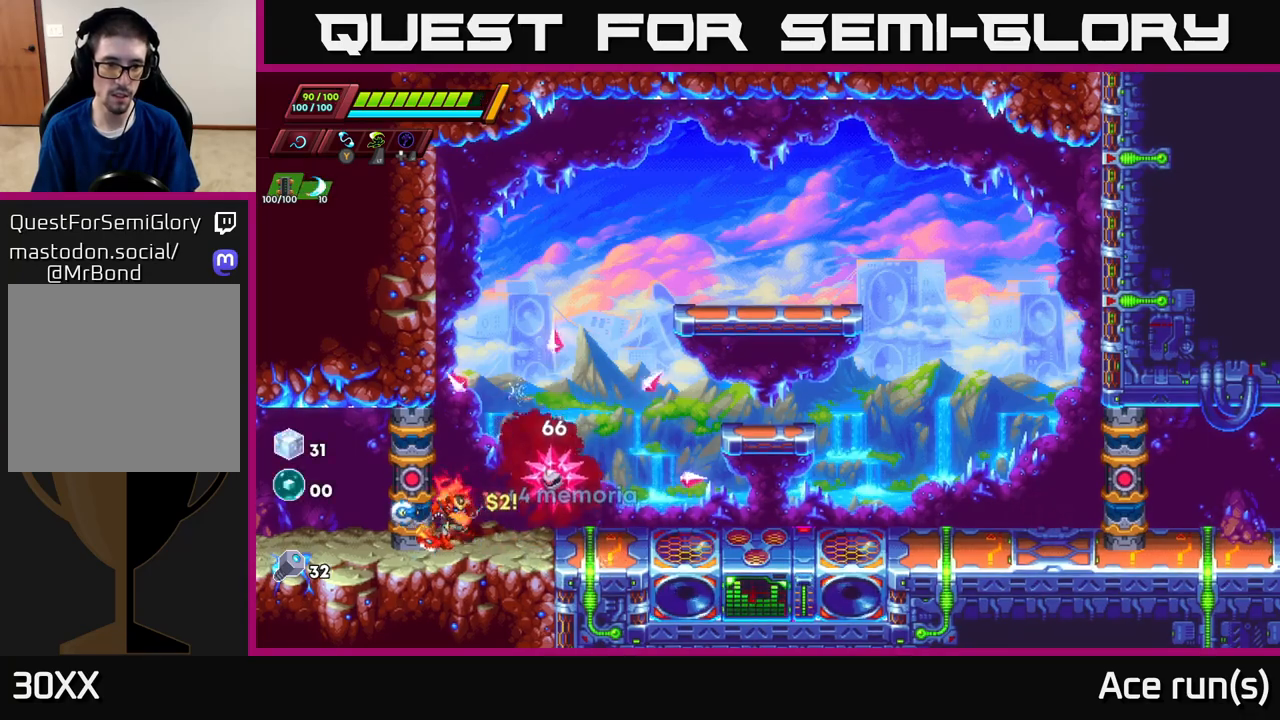
Gameplay with a controller (Xbox layout); each line is a JSON object with the inputs held at the frame after it. "events" lists button and stick changes between this image and that frame as [ms after this image, input, new state], when the widget could be followed in between.
{"buttons": ["X"], "left_stick": "center", "right_stick": "center", "events": [[33, "A", "down"], [67, "X", "down"], [133, "A", "up"], [167, "X", "up"], [500, "X", "down"]]}
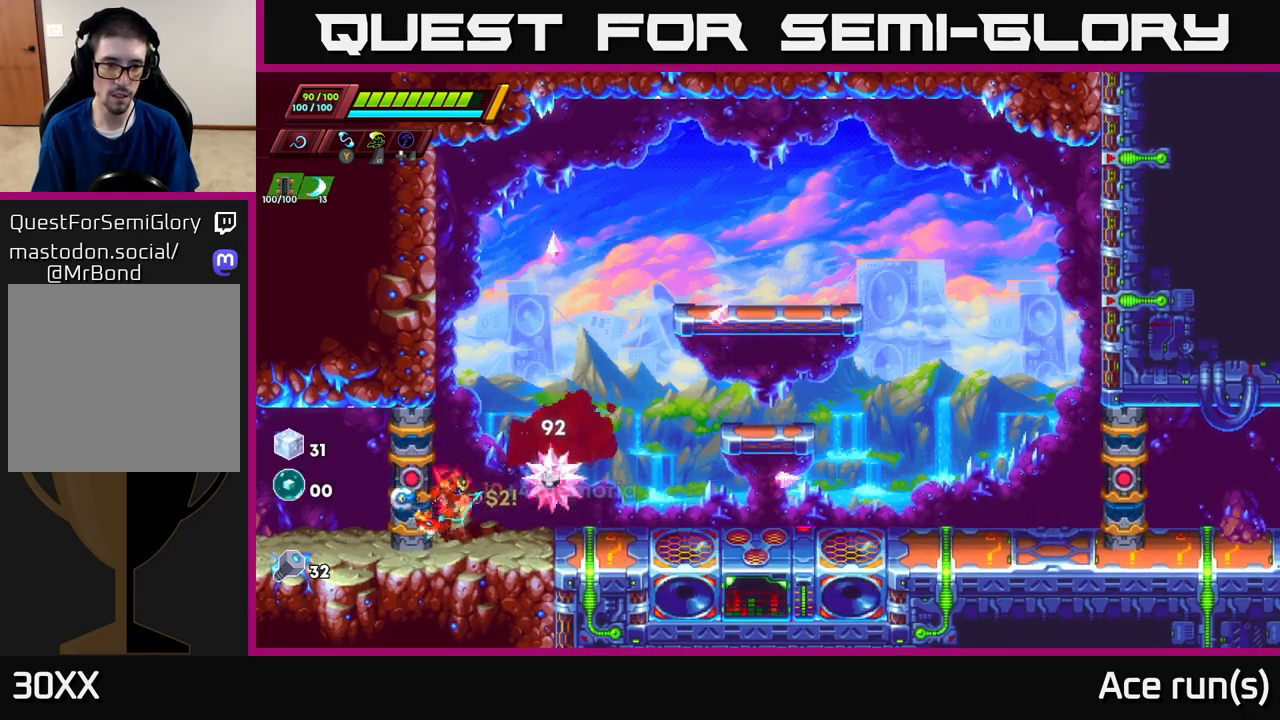
{"buttons": ["X"], "left_stick": "center", "right_stick": "center", "events": [[133, "X", "up"], [483, "X", "down"]]}
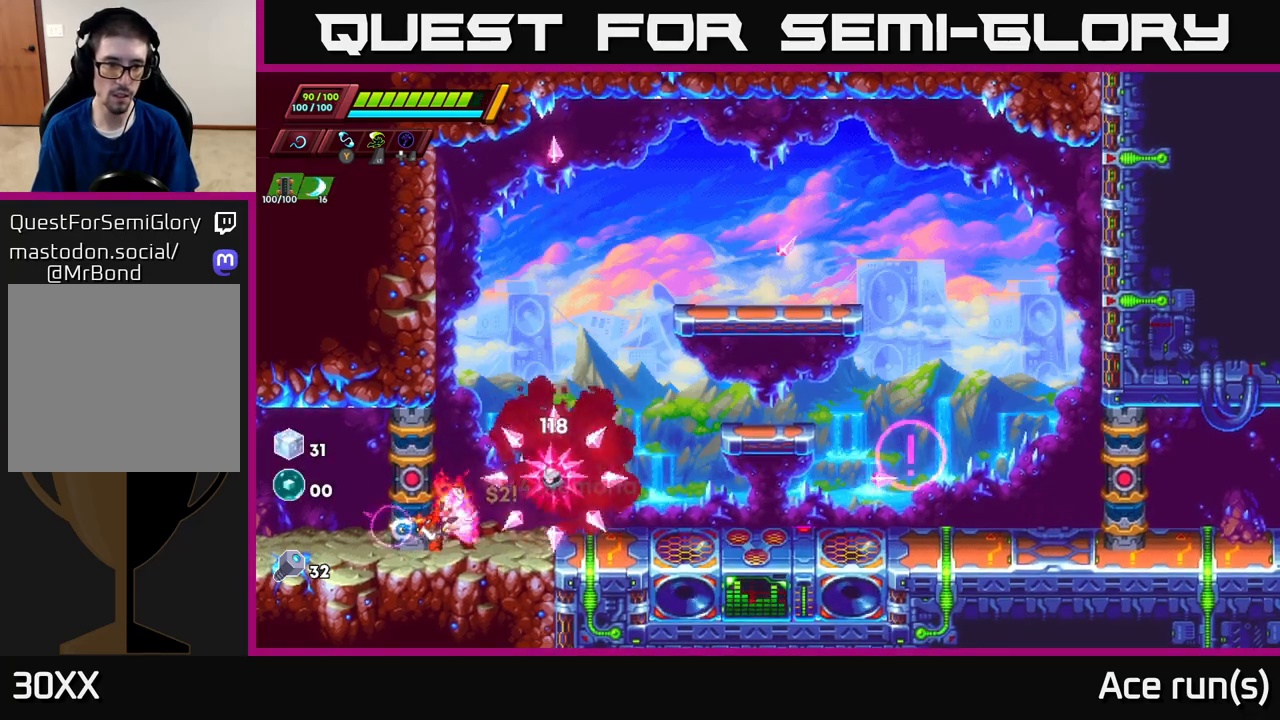
{"buttons": ["X"], "left_stick": "center", "right_stick": "center", "events": [[117, "X", "up"], [450, "X", "down"]]}
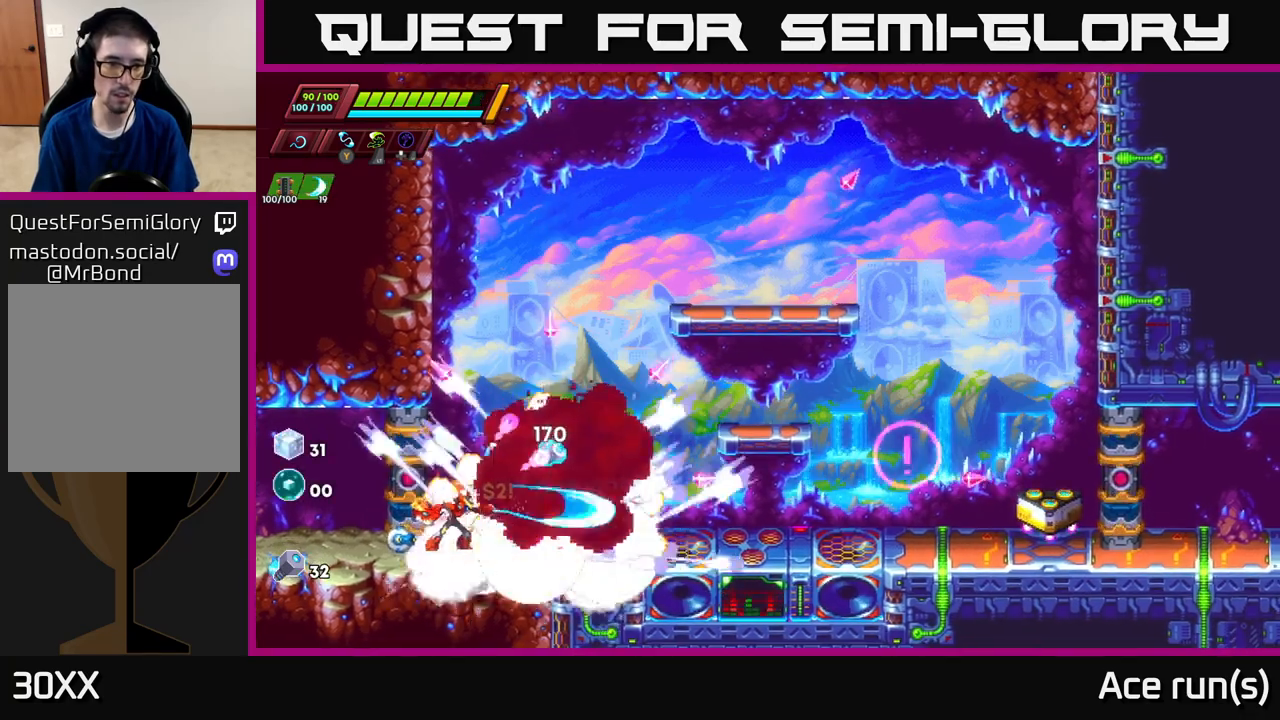
{"buttons": [], "left_stick": "right", "right_stick": "center", "events": [[117, "X", "up"], [250, "A", "down"], [417, "A", "up"], [467, "left_stick", "right"]]}
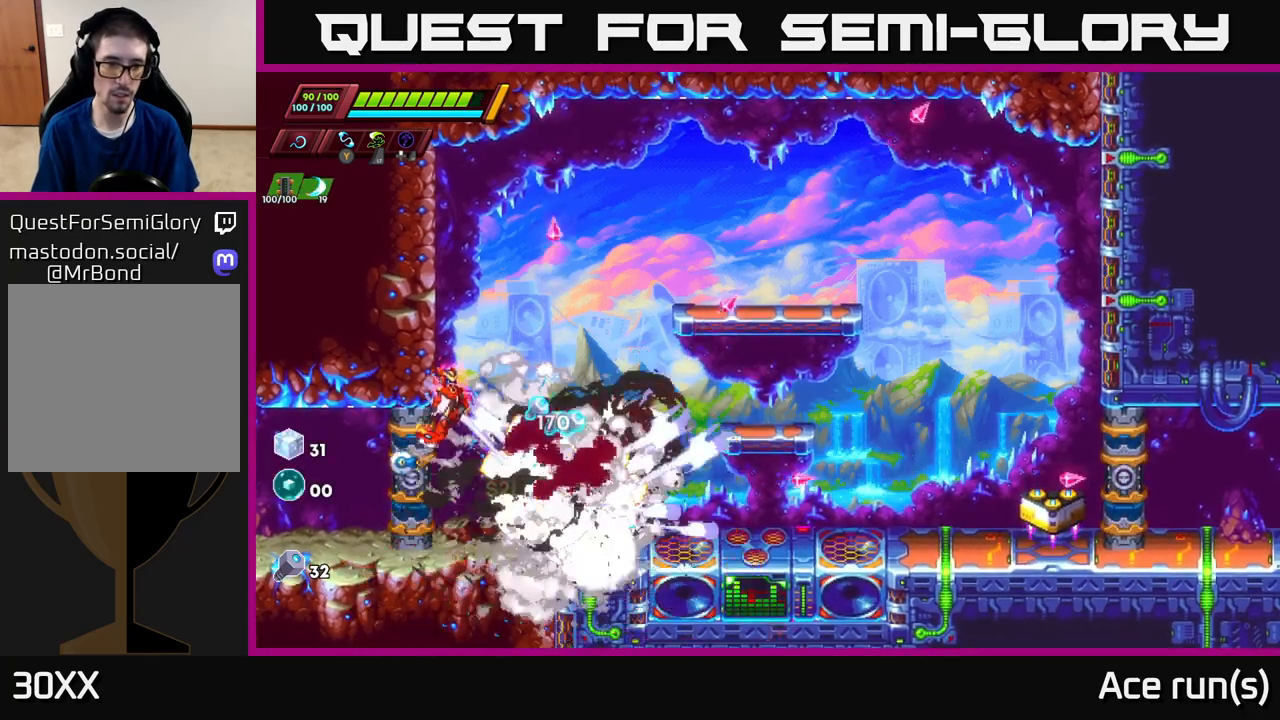
{"buttons": ["R2"], "left_stick": "up", "right_stick": "center", "events": [[67, "R2", "down"], [250, "R2", "up"], [433, "R2", "down"], [467, "left_stick", "up"]]}
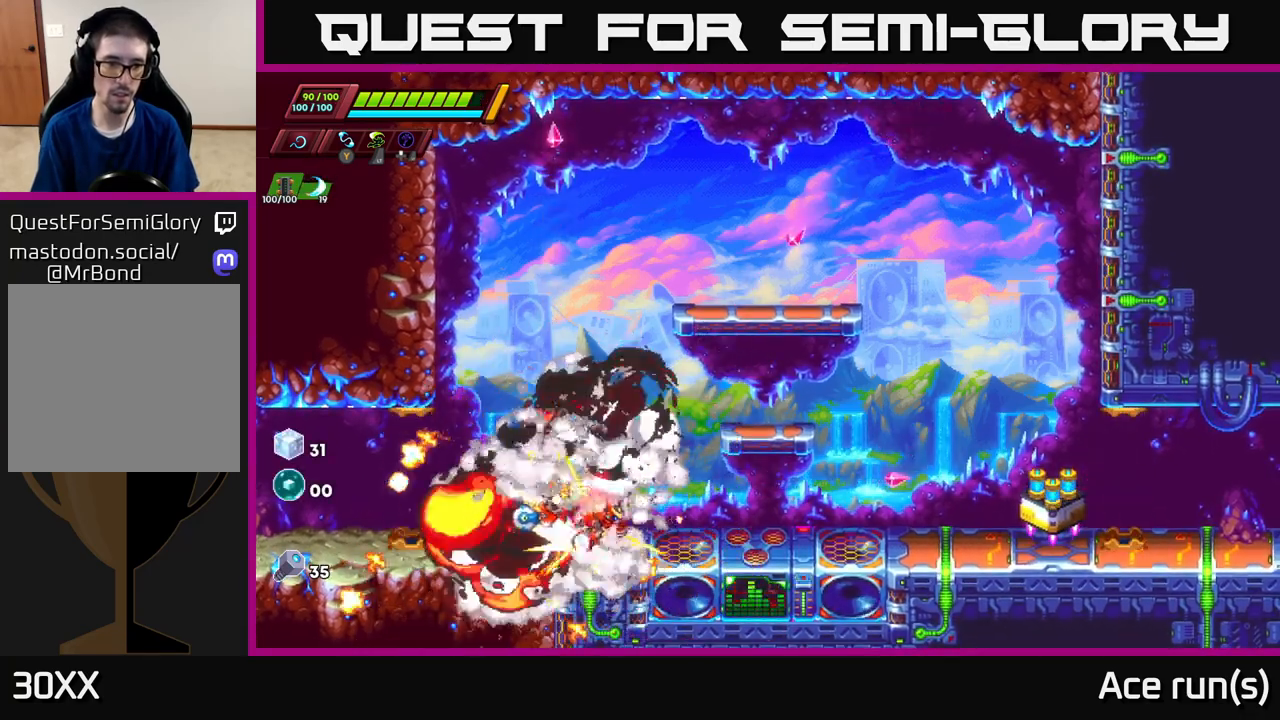
{"buttons": ["R2"], "left_stick": "right", "right_stick": "center", "events": [[50, "left_stick", "right"], [67, "R2", "up"], [133, "R2", "down"], [283, "R2", "up"], [367, "R2", "down"]]}
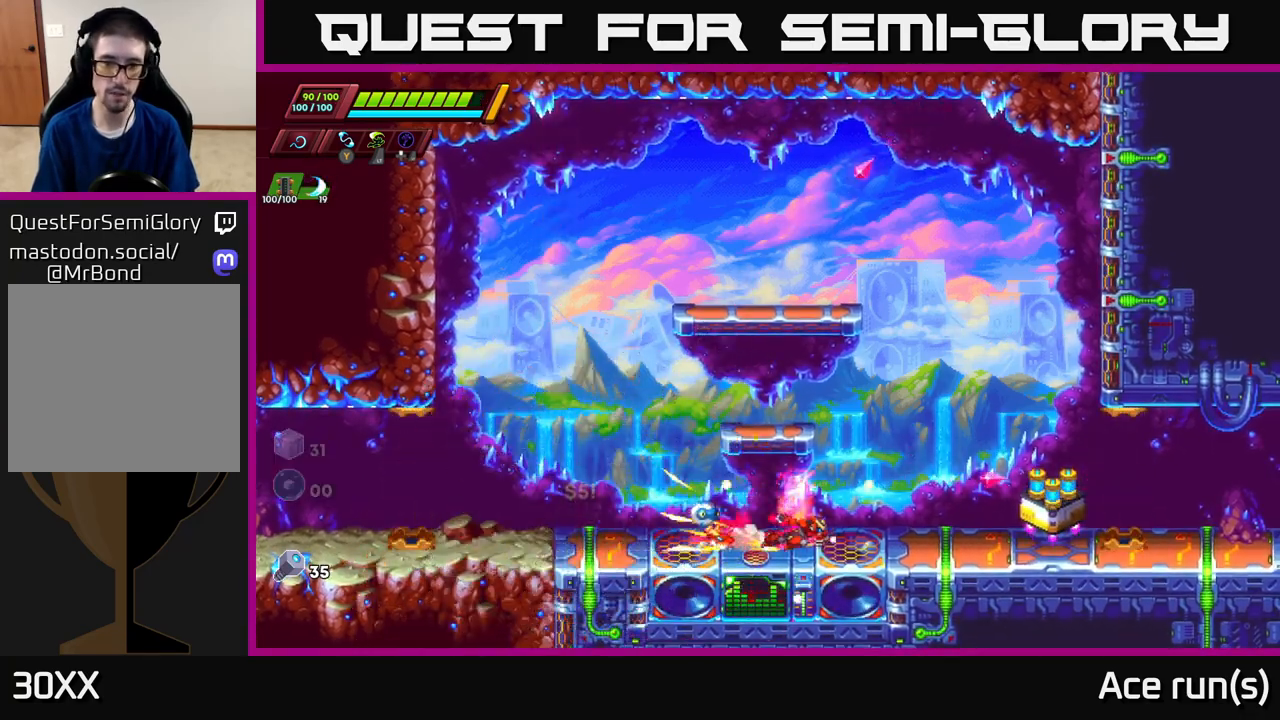
{"buttons": ["R2"], "left_stick": "right", "right_stick": "center", "events": [[50, "R2", "up"], [100, "R2", "down"], [300, "R2", "up"], [350, "R2", "down"]]}
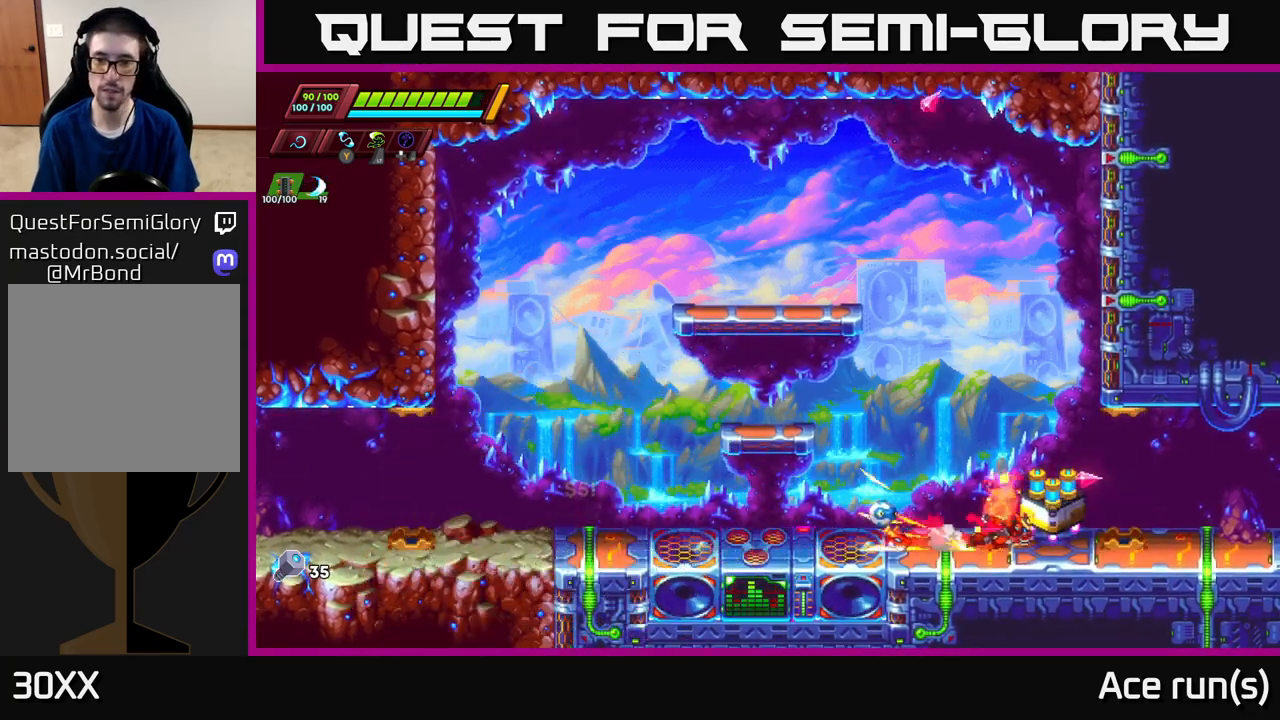
{"buttons": [], "left_stick": "center", "right_stick": "center", "events": [[33, "R2", "up"], [100, "left_stick", "center"], [167, "B", "down"], [283, "B", "up"]]}
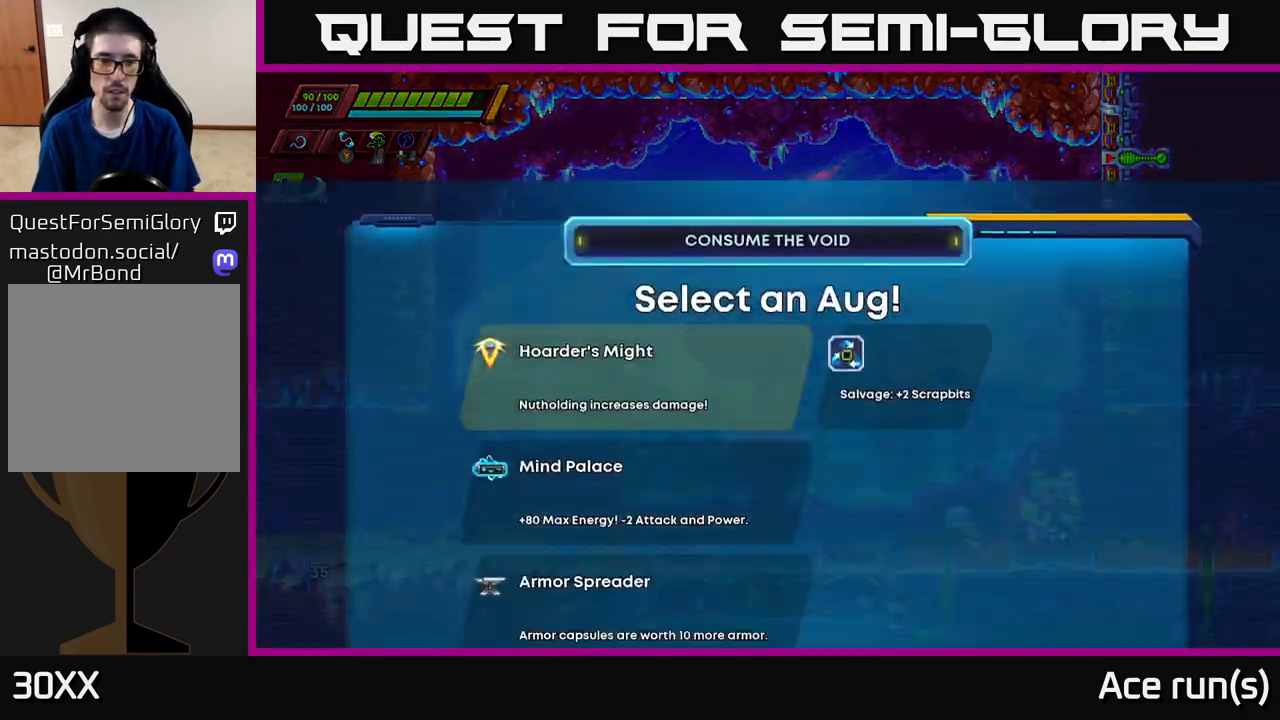
{"buttons": [], "left_stick": "center", "right_stick": "center", "events": []}
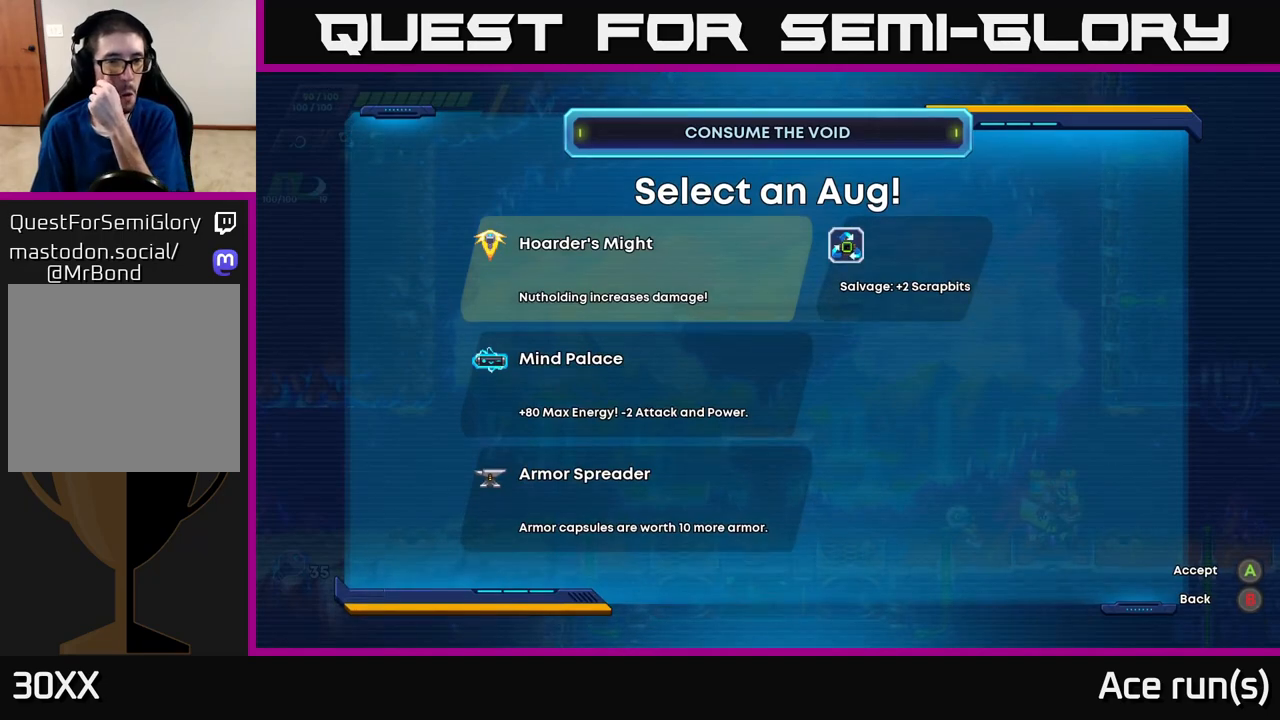
{"buttons": [], "left_stick": "center", "right_stick": "center", "events": []}
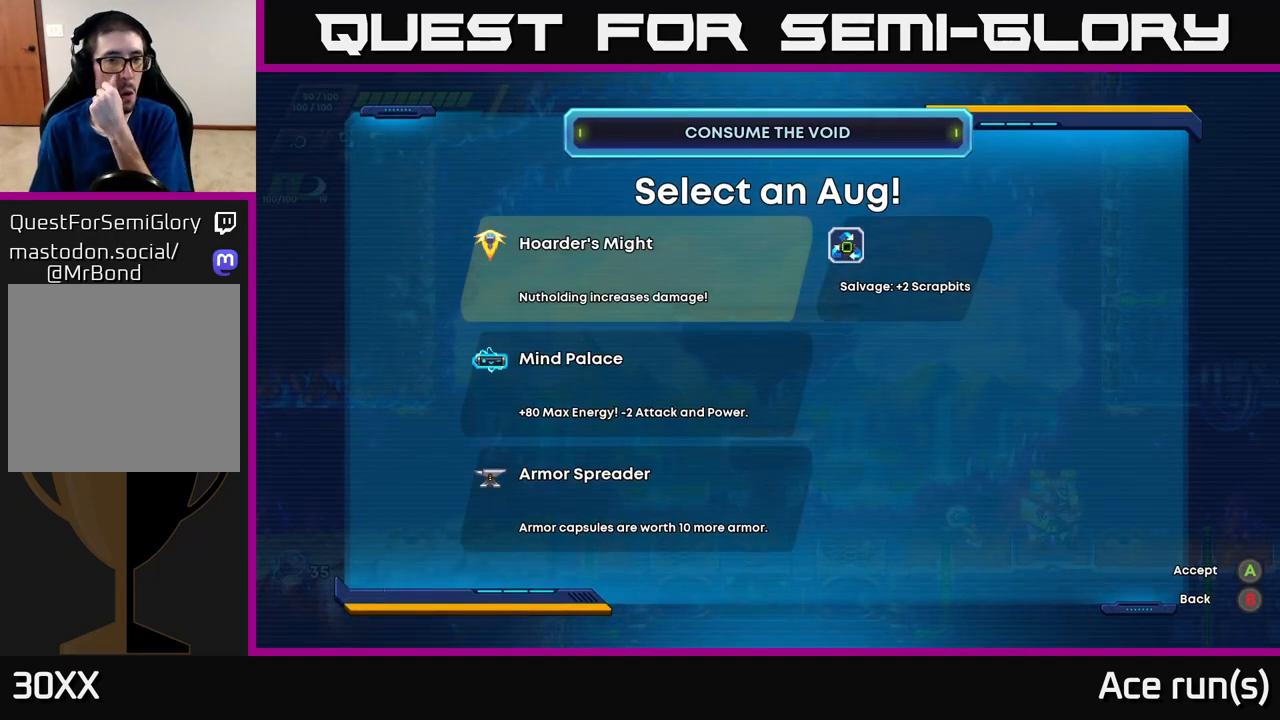
{"buttons": [], "left_stick": "center", "right_stick": "center", "events": []}
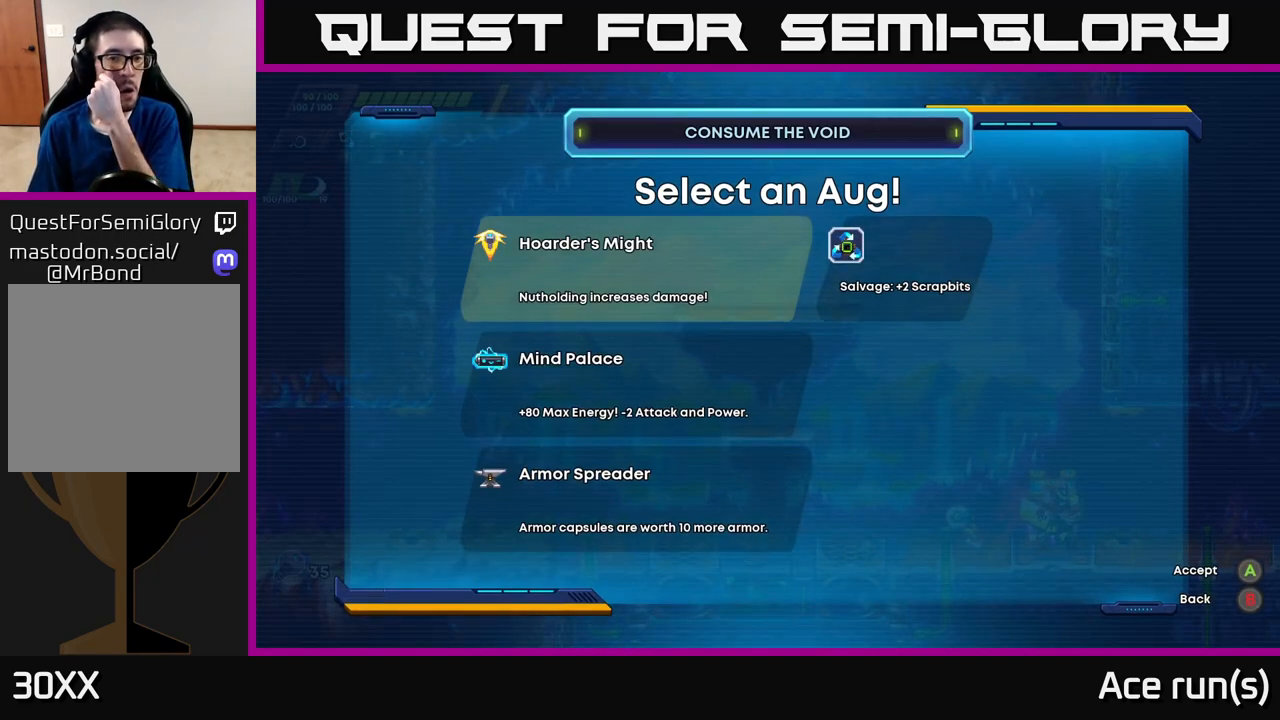
{"buttons": [], "left_stick": "center", "right_stick": "center", "events": []}
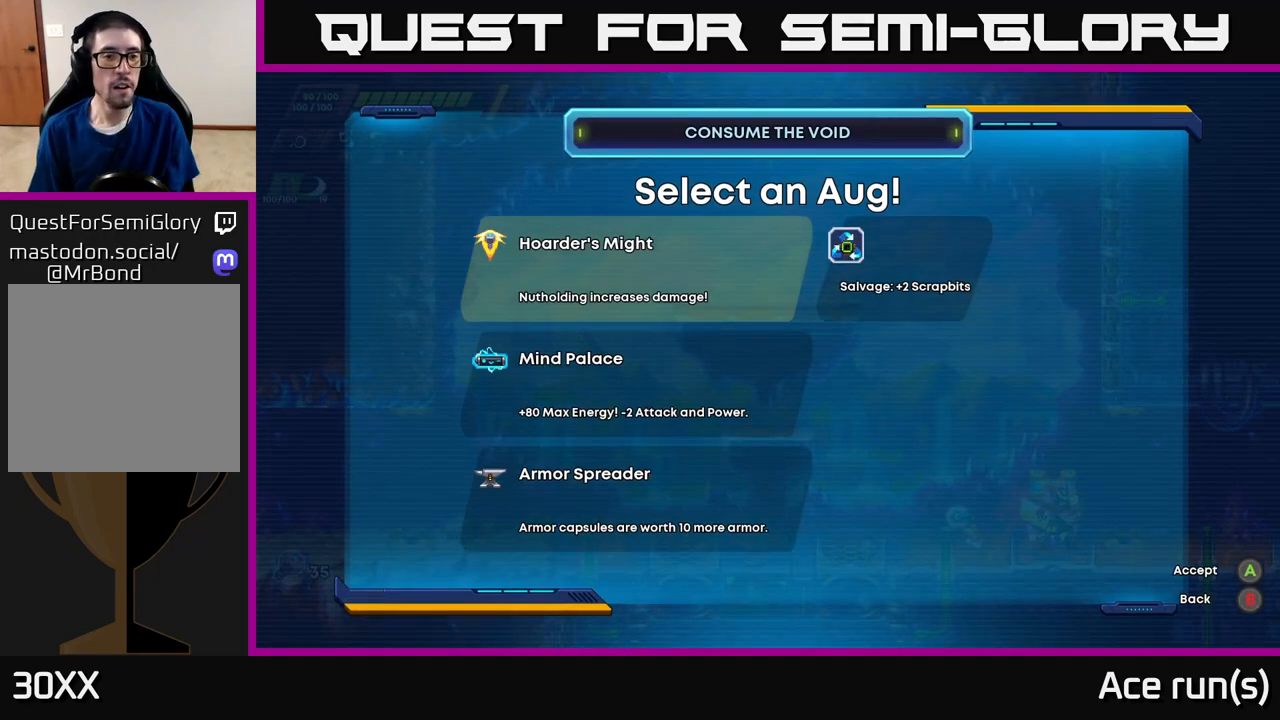
{"buttons": [], "left_stick": "center", "right_stick": "center", "events": []}
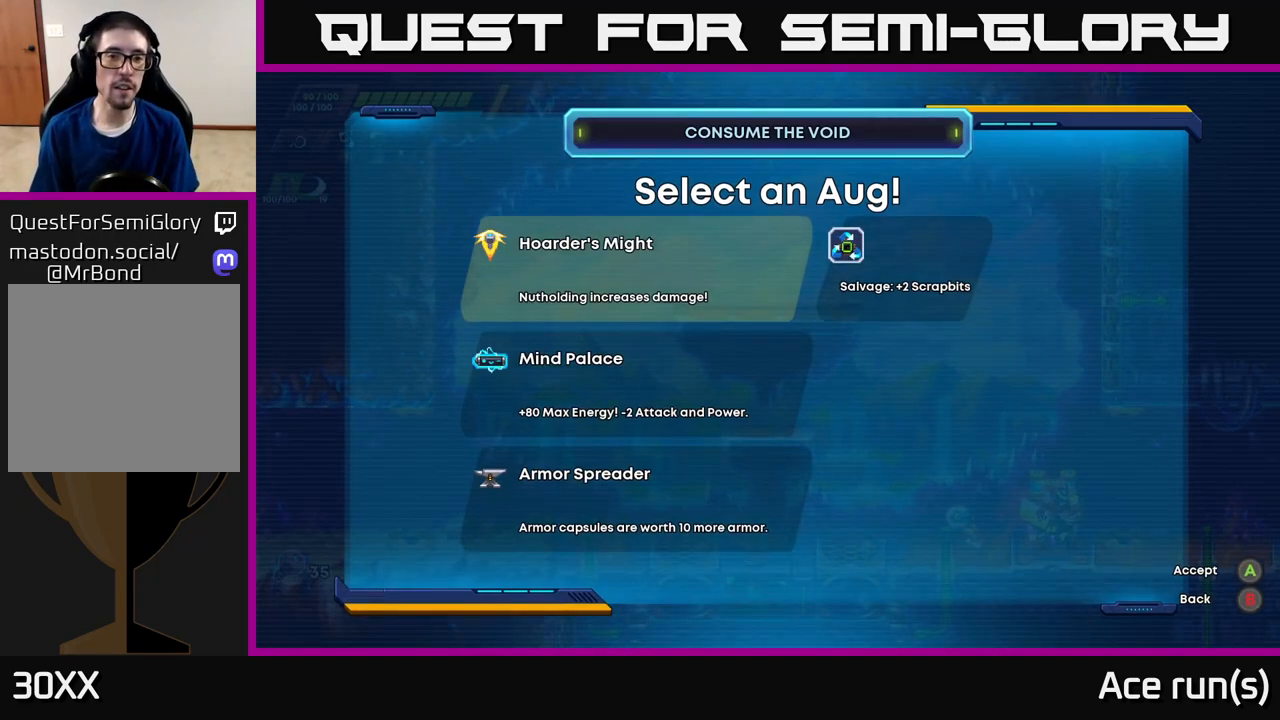
{"buttons": [], "left_stick": "center", "right_stick": "center", "events": []}
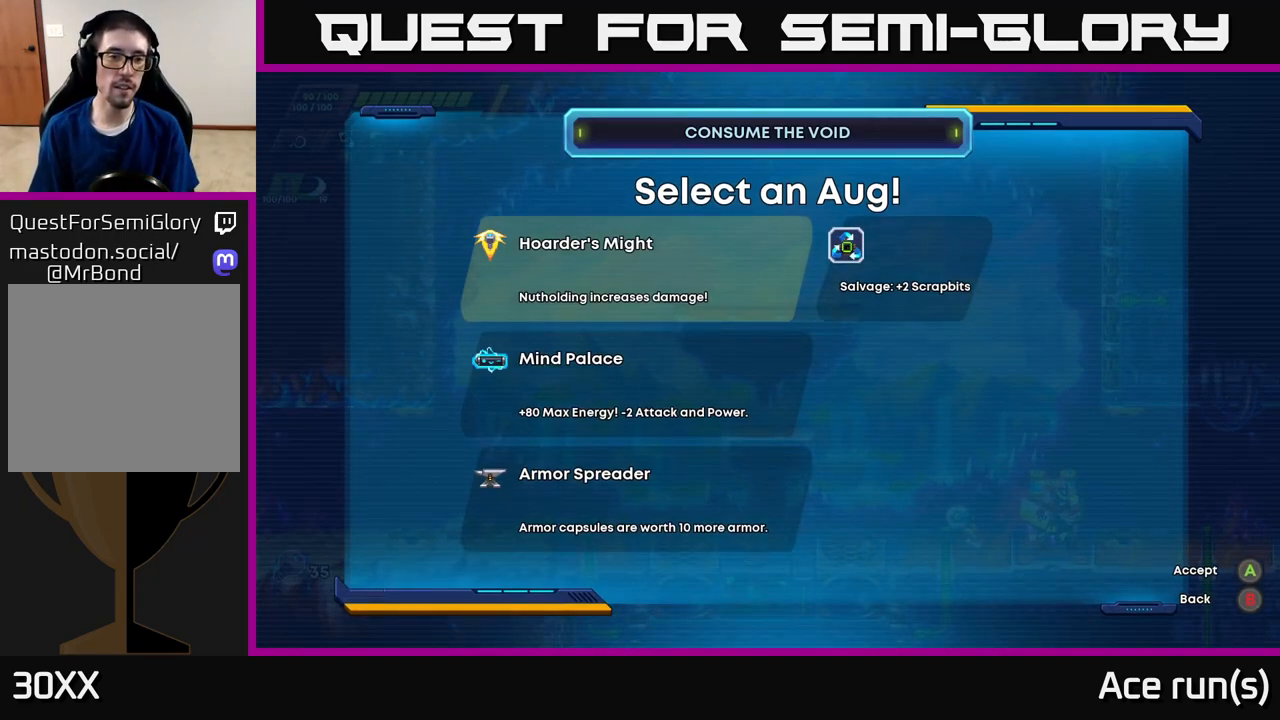
{"buttons": [], "left_stick": "center", "right_stick": "center", "events": []}
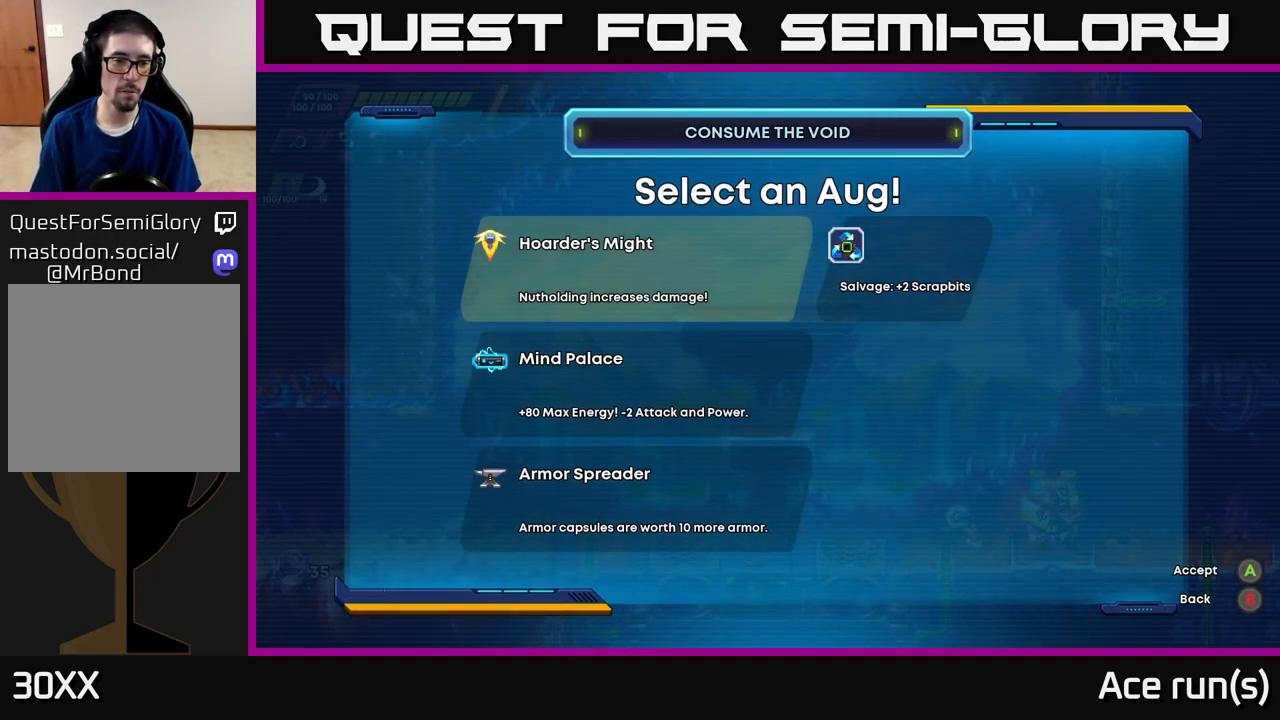
{"buttons": [], "left_stick": "down", "right_stick": "center", "events": [[433, "left_stick", "down"]]}
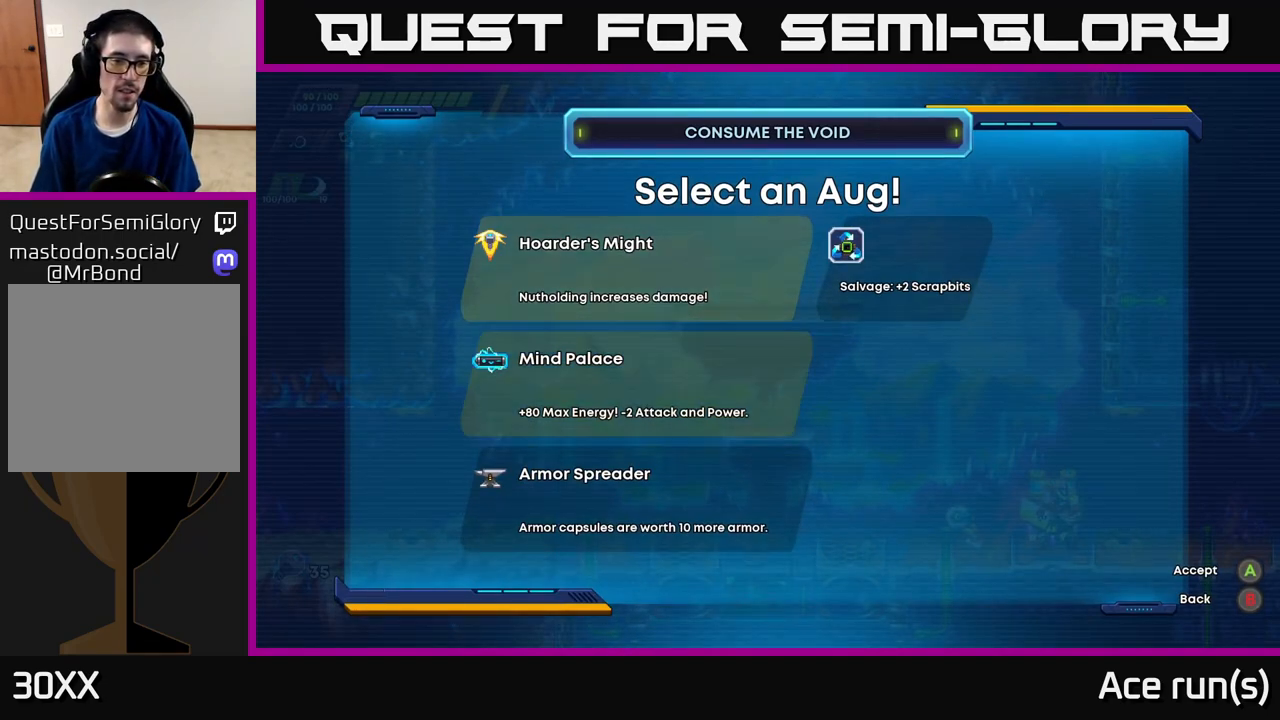
{"buttons": [], "left_stick": "center", "right_stick": "center", "events": [[133, "left_stick", "center"]]}
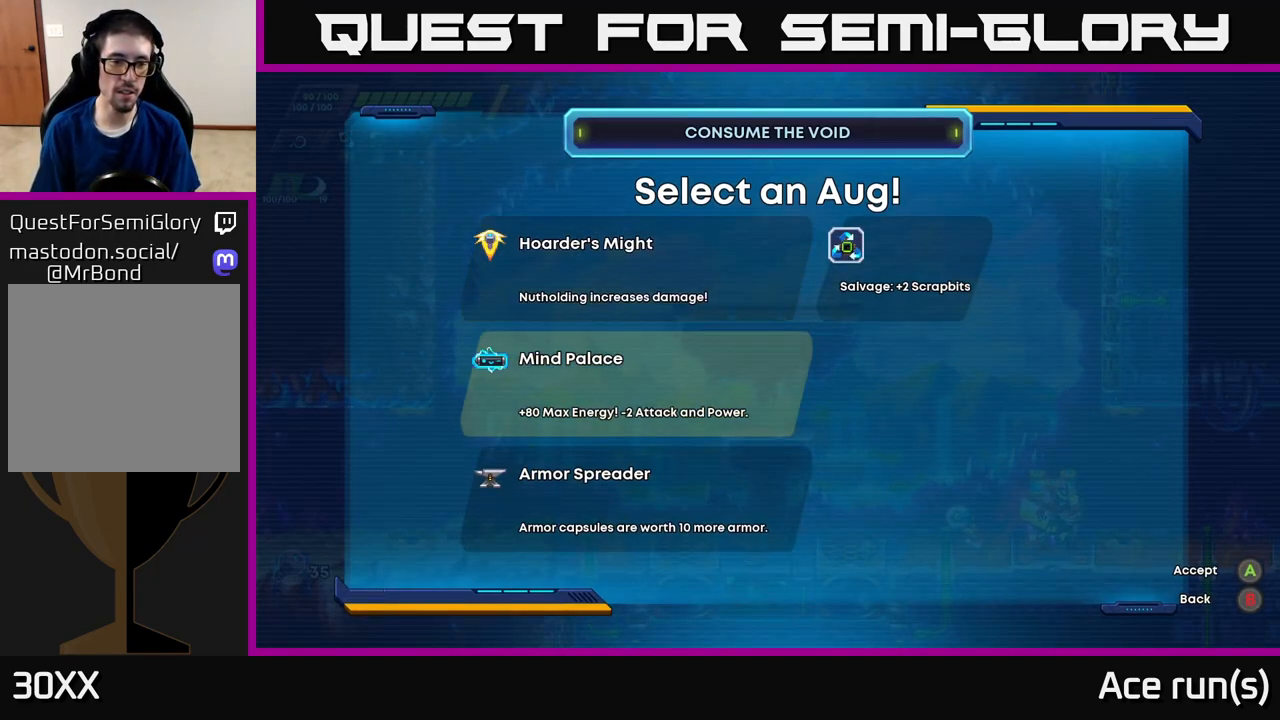
{"buttons": [], "left_stick": "center", "right_stick": "center", "events": []}
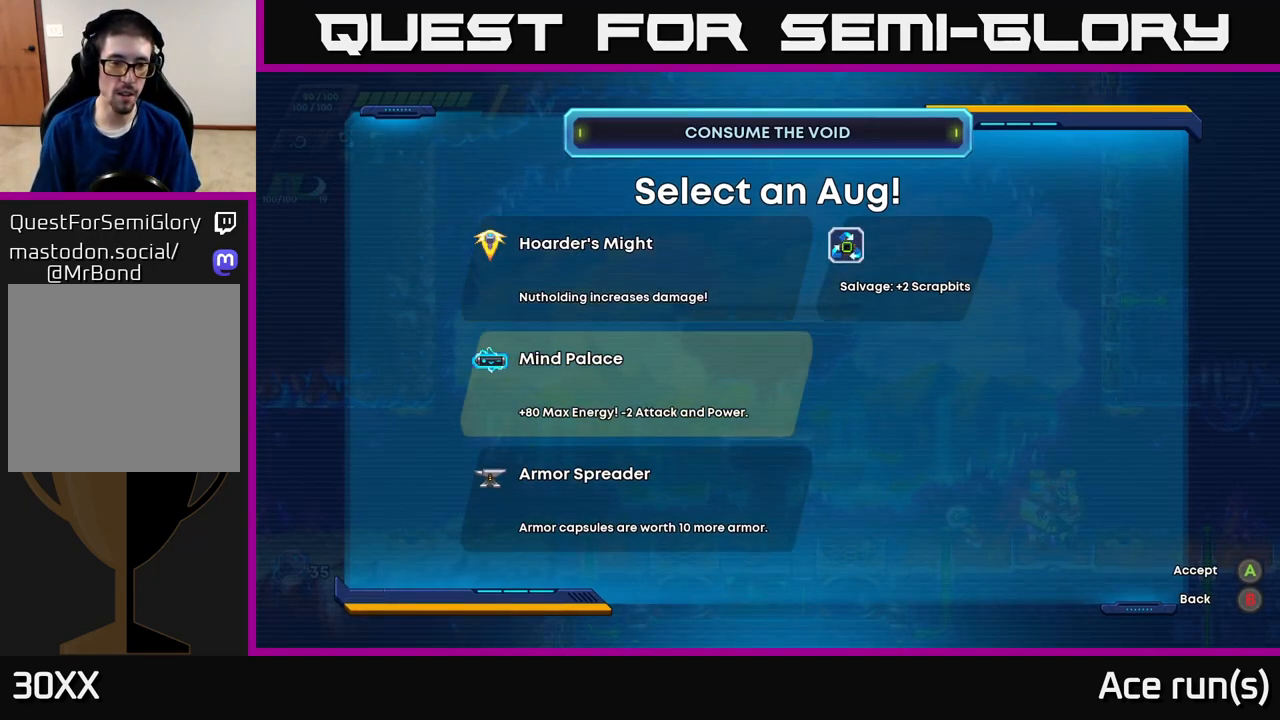
{"buttons": [], "left_stick": "center", "right_stick": "center", "events": [[200, "left_stick", "down"], [400, "left_stick", "center"]]}
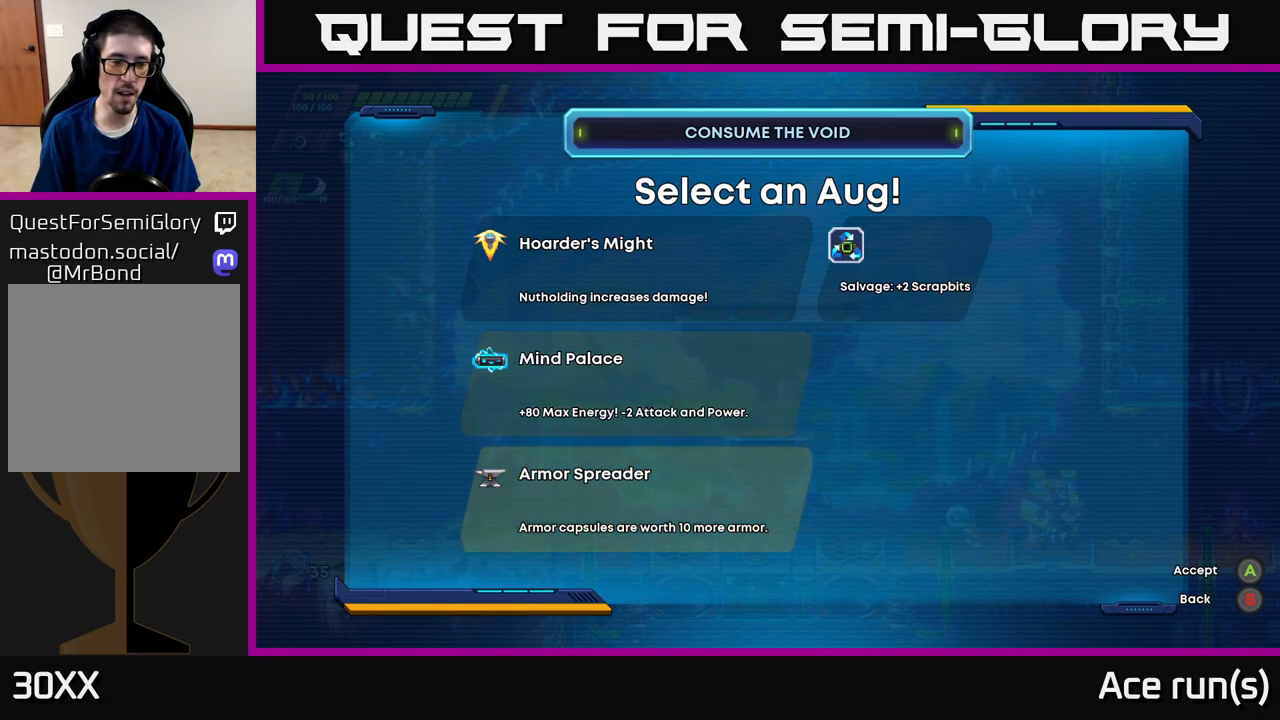
{"buttons": [], "left_stick": "center", "right_stick": "center", "events": []}
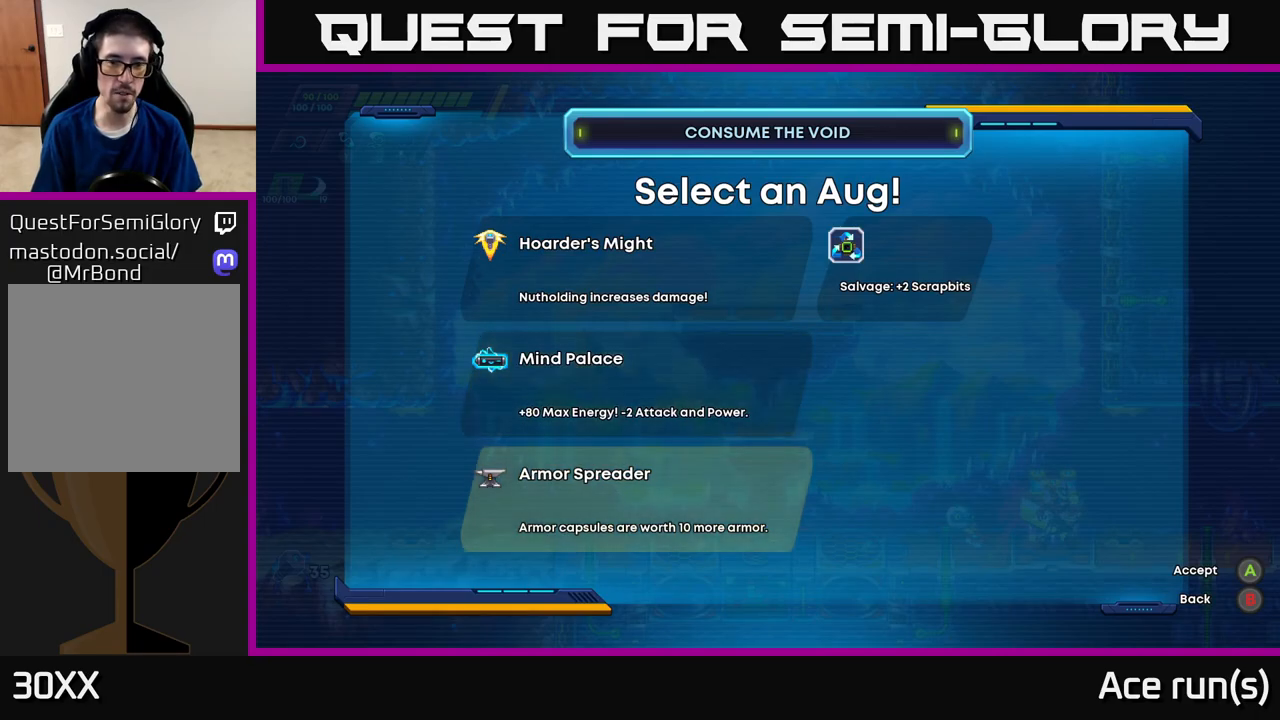
{"buttons": [], "left_stick": "up", "right_stick": "center", "events": [[433, "left_stick", "up"]]}
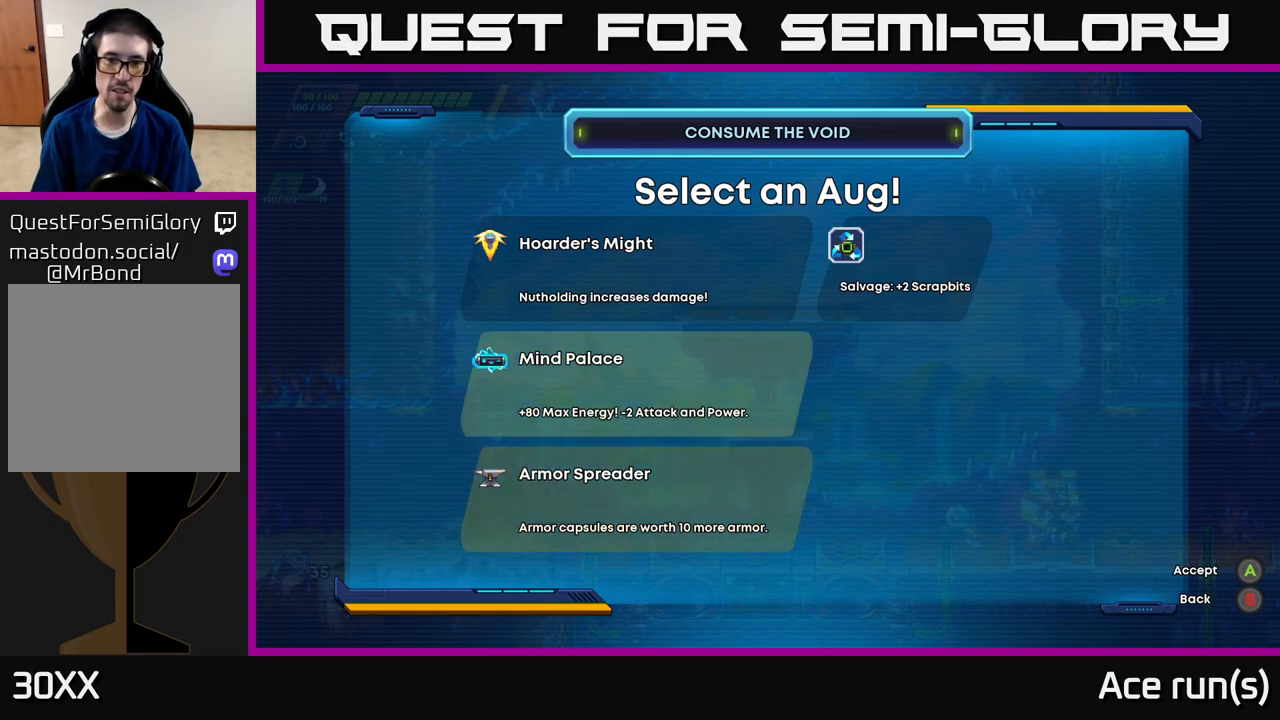
{"buttons": ["A"], "left_stick": "center", "right_stick": "center", "events": [[117, "left_stick", "center"], [267, "left_stick", "down"], [450, "left_stick", "center"], [467, "A", "down"]]}
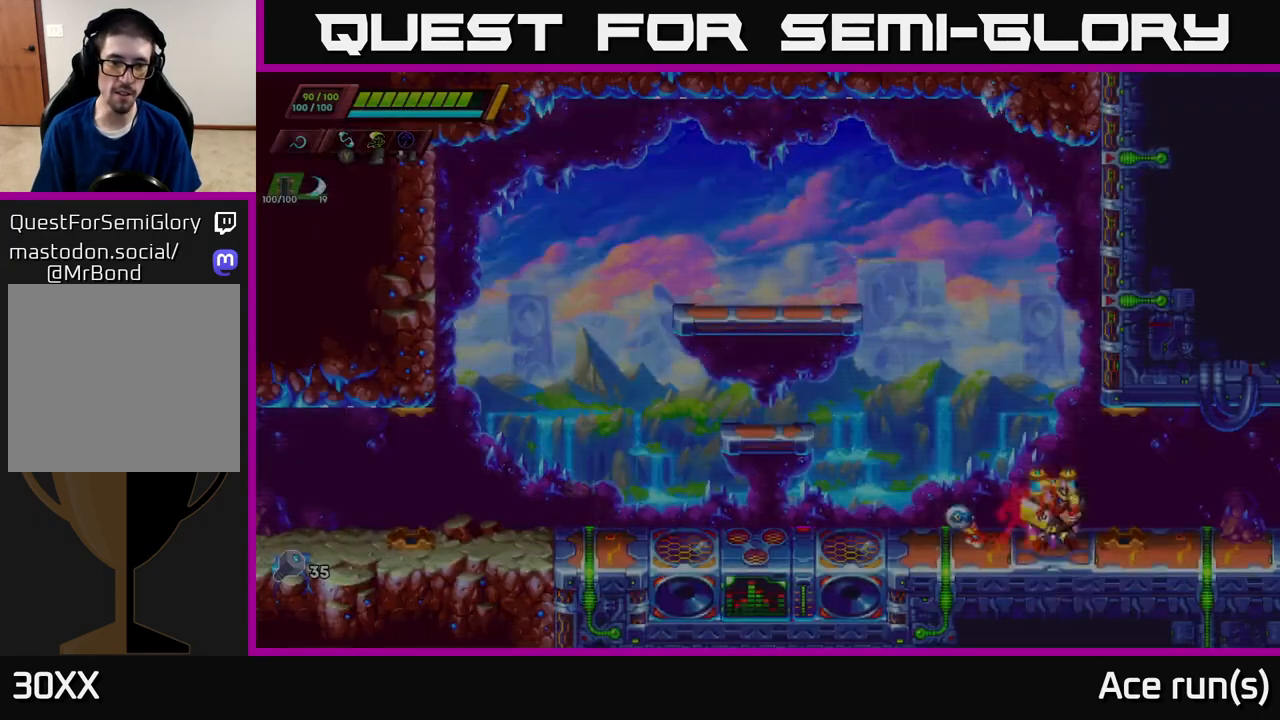
{"buttons": ["R2"], "left_stick": "right", "right_stick": "center", "events": [[50, "A", "up"], [183, "left_stick", "right"], [250, "R2", "down"], [383, "R2", "up"], [433, "R2", "down"]]}
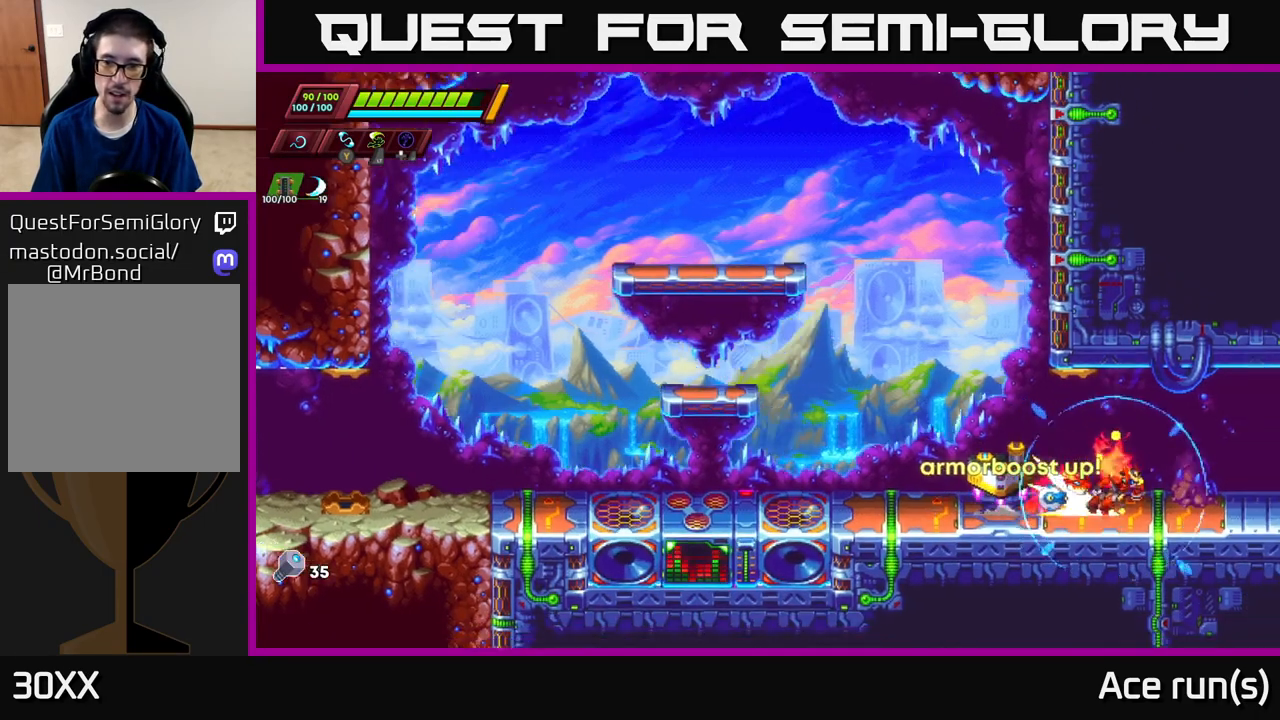
{"buttons": ["R2"], "left_stick": "right", "right_stick": "center", "events": [[117, "R2", "up"], [183, "R2", "down"], [350, "R2", "up"], [417, "R2", "down"]]}
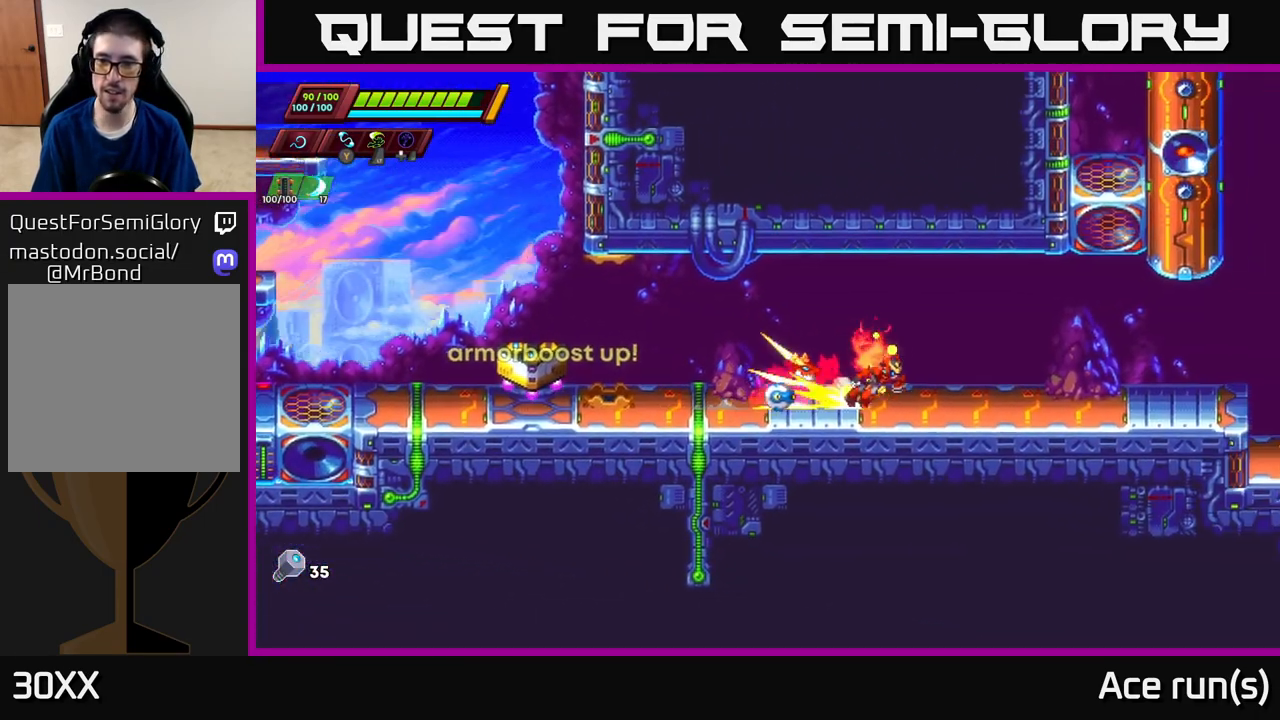
{"buttons": ["R2"], "left_stick": "right", "right_stick": "center", "events": [[100, "R2", "up"], [150, "R2", "down"]]}
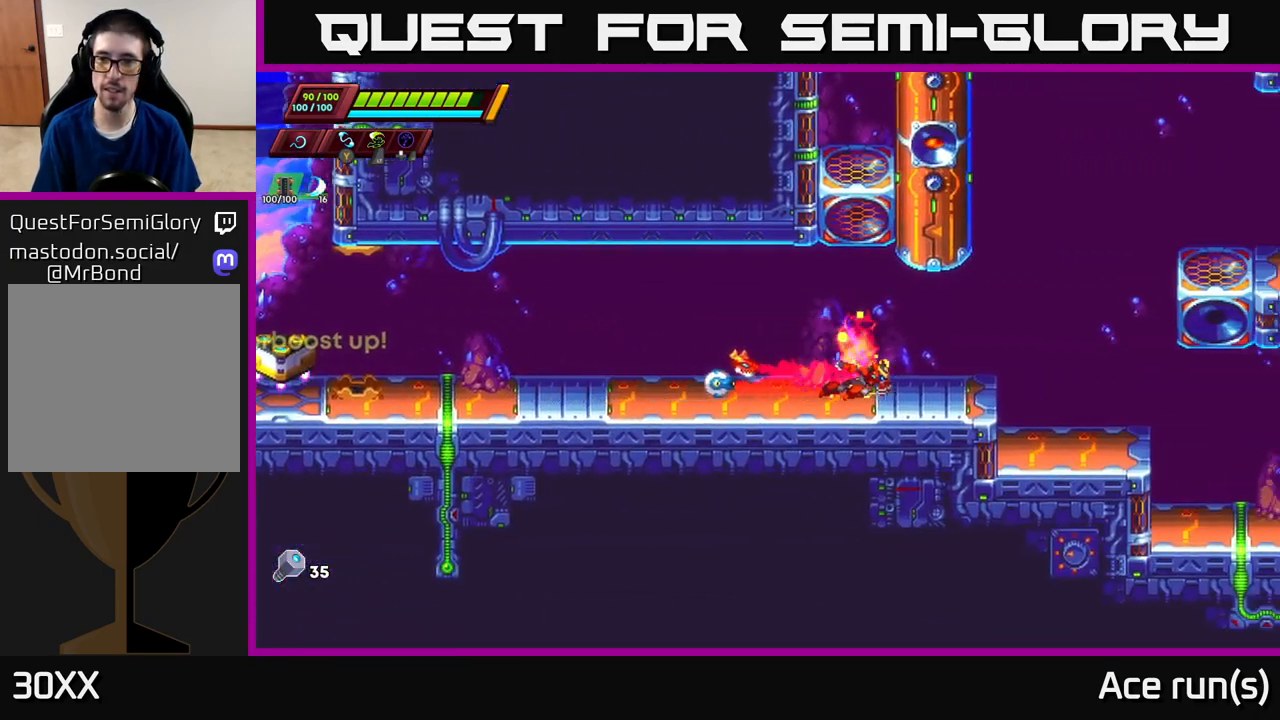
{"buttons": ["A", "R2"], "left_stick": "right", "right_stick": "center", "events": [[33, "R2", "up"], [117, "R2", "down"], [317, "A", "down"]]}
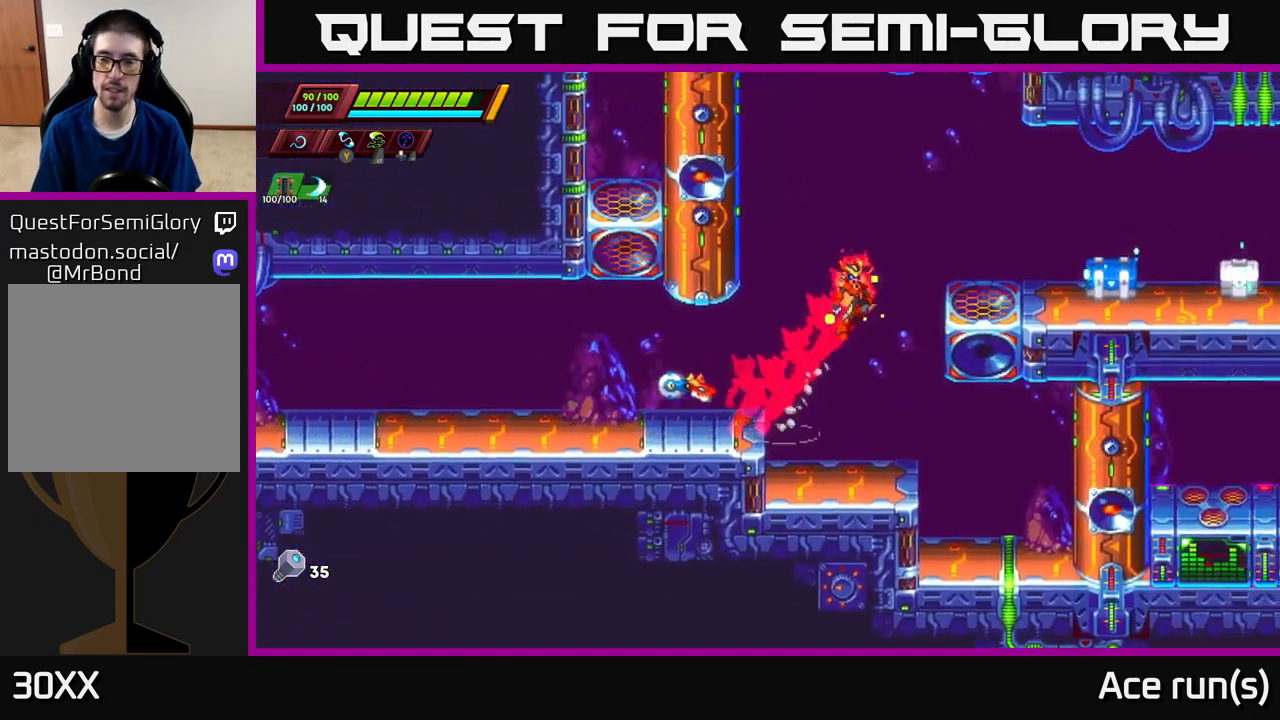
{"buttons": [], "left_stick": "right", "right_stick": "center", "events": [[167, "R2", "up"], [183, "A", "up"], [267, "X", "down"], [383, "X", "up"]]}
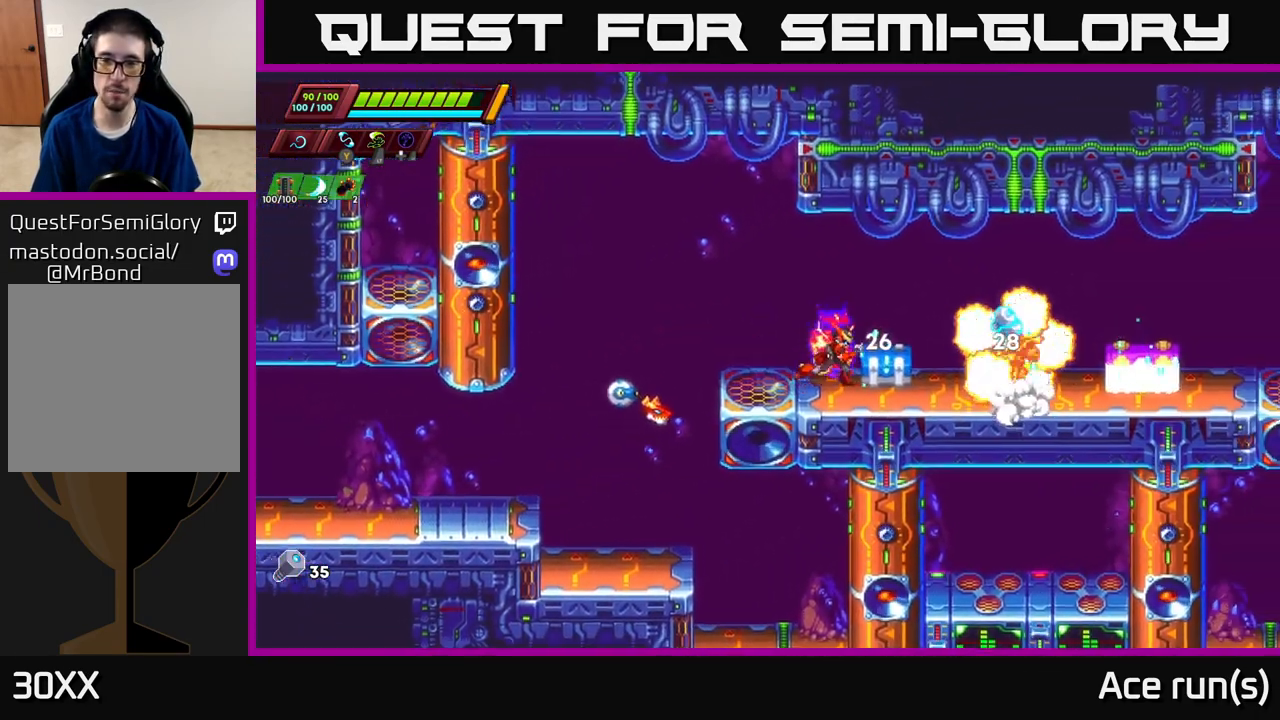
{"buttons": [], "left_stick": "center", "right_stick": "center", "events": [[33, "left_stick", "center"], [217, "left_stick", "right"], [250, "X", "down"], [350, "X", "up"], [367, "left_stick", "center"]]}
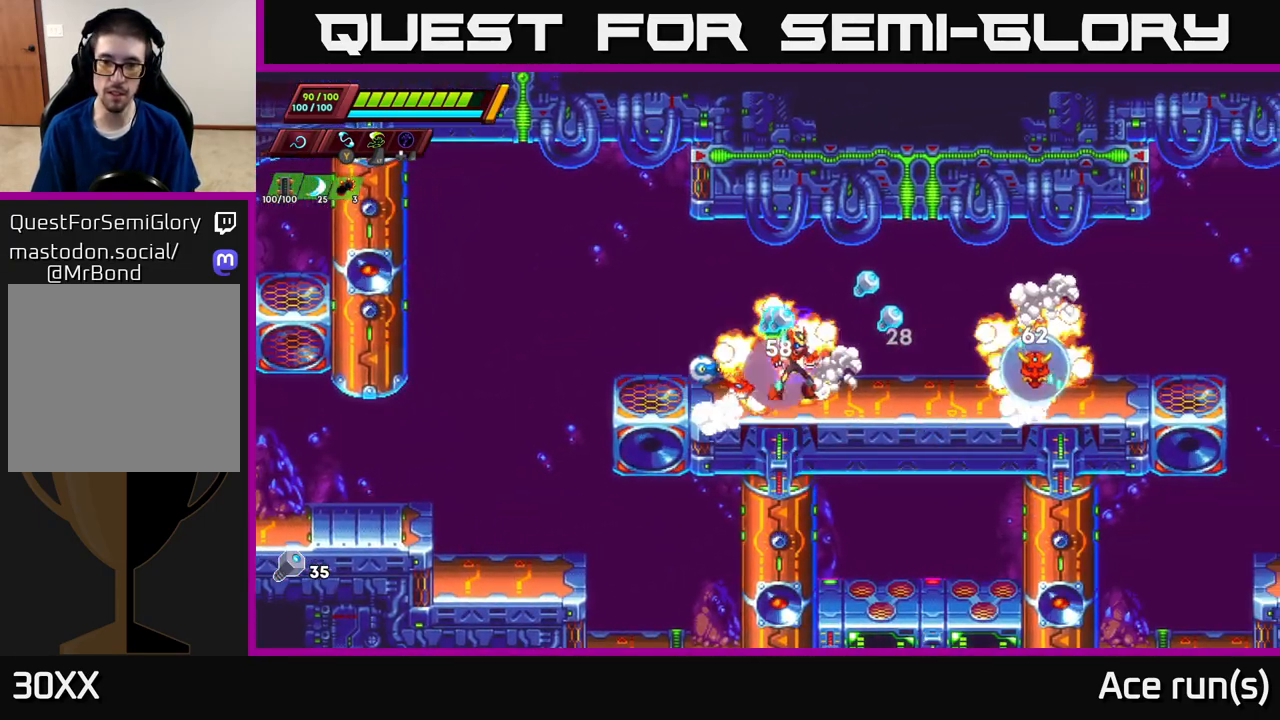
{"buttons": [], "left_stick": "left", "right_stick": "center", "events": [[250, "left_stick", "right"], [300, "A", "down"], [300, "R2", "down"], [383, "left_stick", "left"], [400, "A", "up"], [400, "R2", "up"]]}